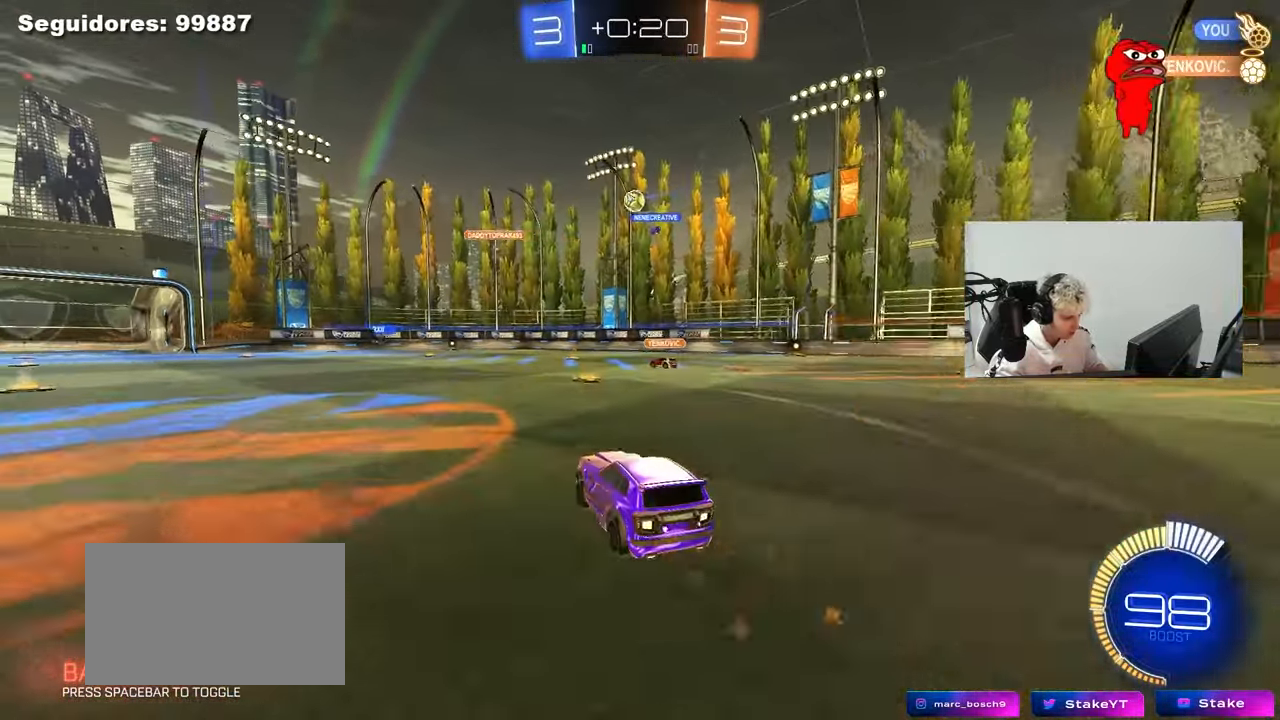
Gameplay with keyboard and mouse; each line is a JSON object with the keys and mouse buttons held at the frame after it. "events" lists presses ("down") and releases ("up") of "1", "2", "3", "4", "5", "a", "alt", "c", "caps_lock", "ctrl", "d", "e", "f", "g", "q", "r", "s", "shift", "space", "t", "tab", "v", "w", "x", "z", "mouse_left", "mouse_wheel" and "mouse_right" between this image and that frame as [ms after this image, input, new state], when the widget could be followed in between. "mouse_left", "mouse_wheel", "mouse_right" = the "left", "wheel", "right" buttons of the "mouse" list. No other keys are recorded. "wheel" means that the mouse wheel is clicked or scrolled. "mouse_move" is the direction in which the mouse moves at that frame (one of eight, or "still"), when it could be read.
{"keys": ["w"], "mouse": [], "mouse_move": "still", "events": [[33, "a", "down"], [33, "w", "down"], [133, "a", "up"], [233, "d", "down"], [367, "d", "up"], [417, "mouse_left", "up"]]}
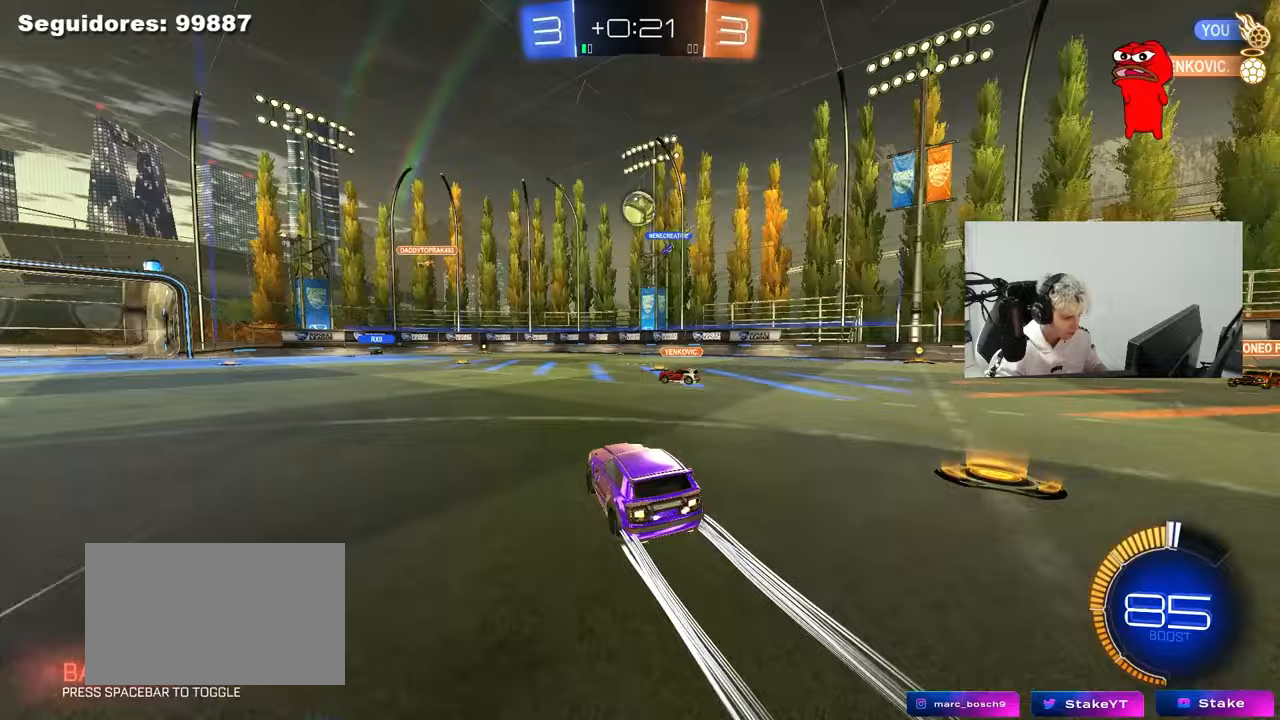
{"keys": ["a", "w"], "mouse": [], "mouse_move": "still", "events": [[233, "mouse_left", "down"], [333, "a", "down"], [333, "mouse_left", "up"], [333, "shift", "down"], [433, "shift", "up"]]}
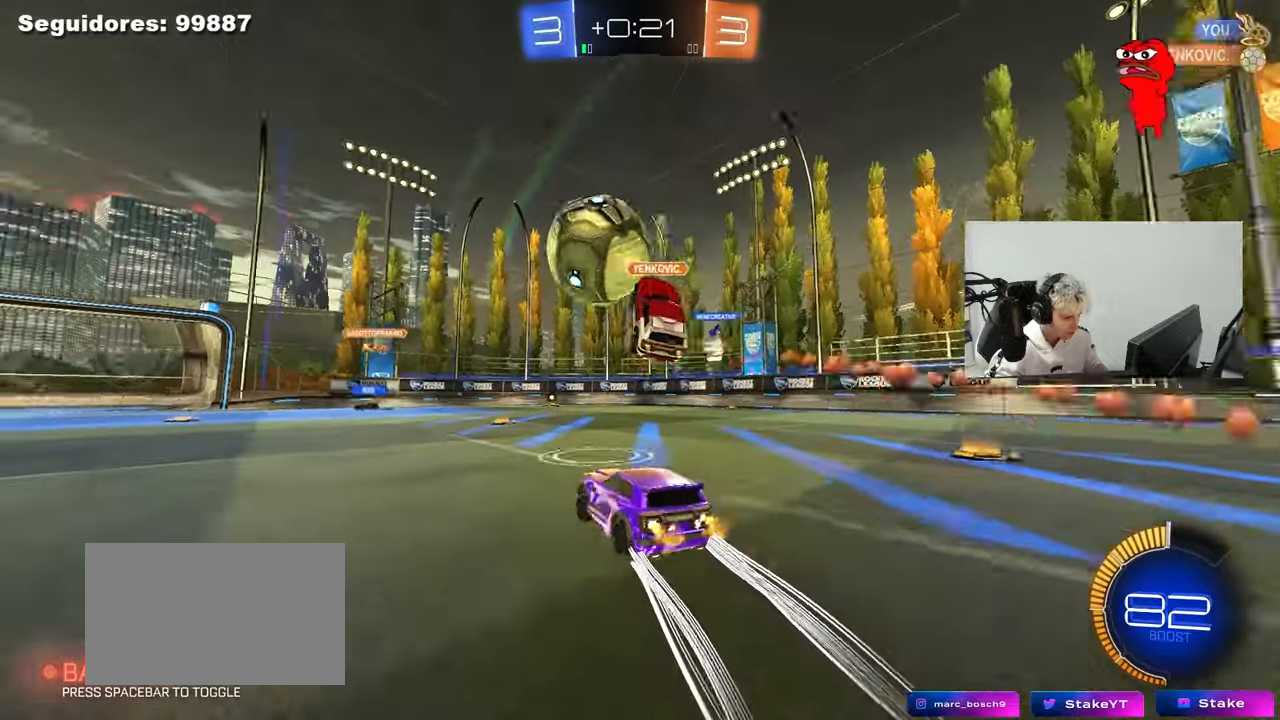
{"keys": [], "mouse": [], "mouse_move": "still", "events": [[400, "a", "up"], [450, "w", "up"]]}
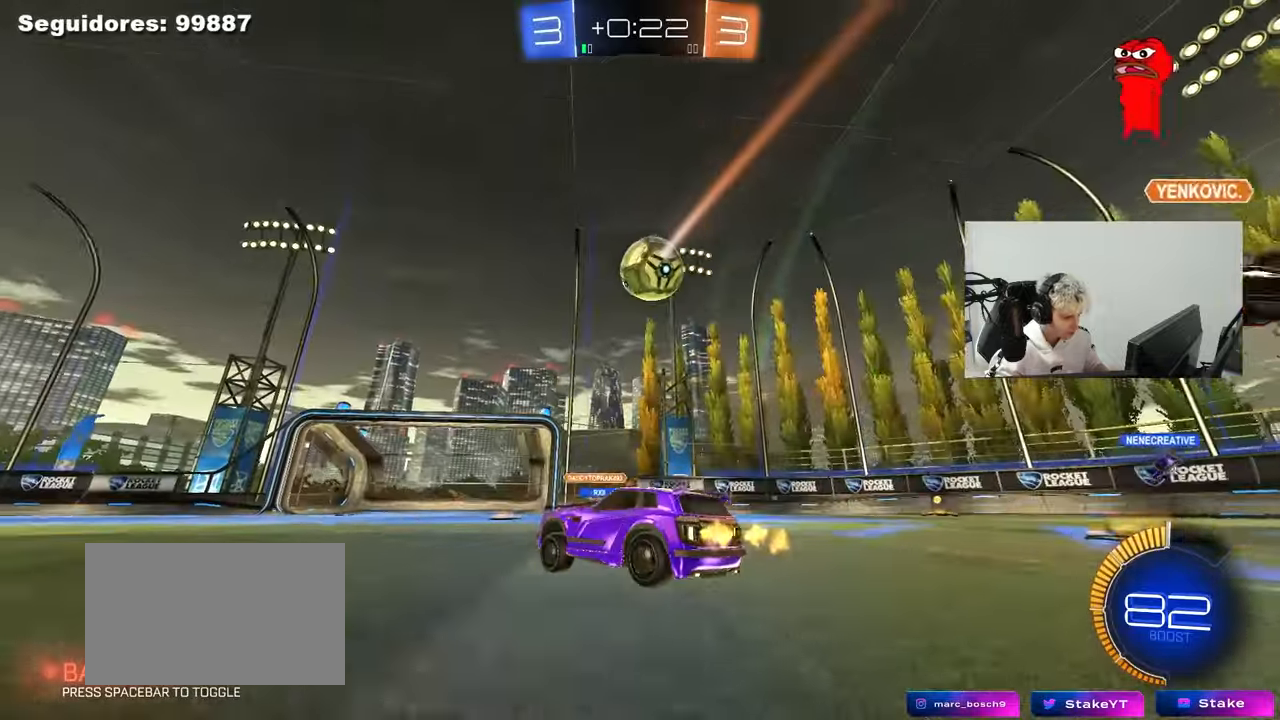
{"keys": ["a", "s"], "mouse": ["left", "right"], "mouse_move": "down-left", "events": [[33, "d", "down"], [33, "s", "down"], [183, "s", "up"], [367, "d", "up"], [367, "mouse_left", "down"], [367, "mouse_right", "down"], [417, "s", "down"], [467, "d", "down"], [500, "a", "down"], [500, "d", "up"]]}
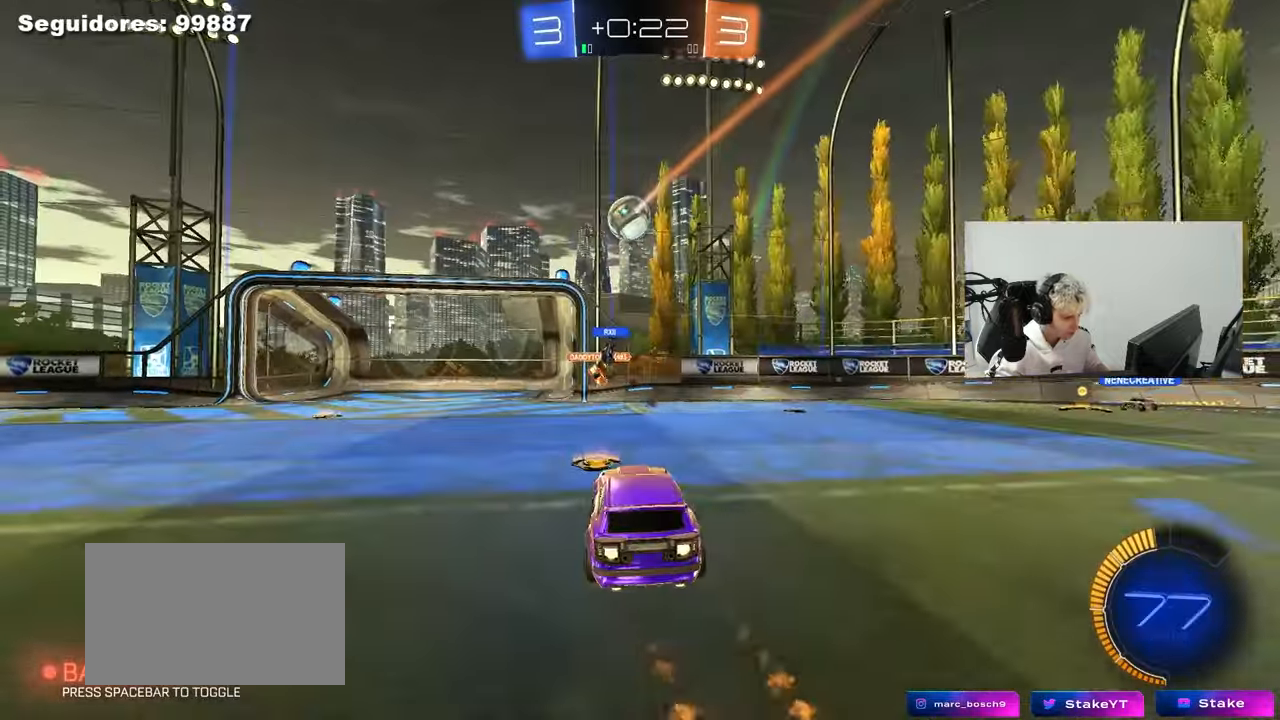
{"keys": [], "mouse": [], "mouse_move": "up", "events": [[100, "a", "up"], [100, "s", "up"], [183, "a", "down"], [183, "d", "down"], [183, "s", "down"], [333, "a", "up"], [333, "shift", "down"], [383, "mouse_right", "up"], [383, "s", "up"], [433, "d", "up"], [467, "mouse_left", "up"], [467, "shift", "up"]]}
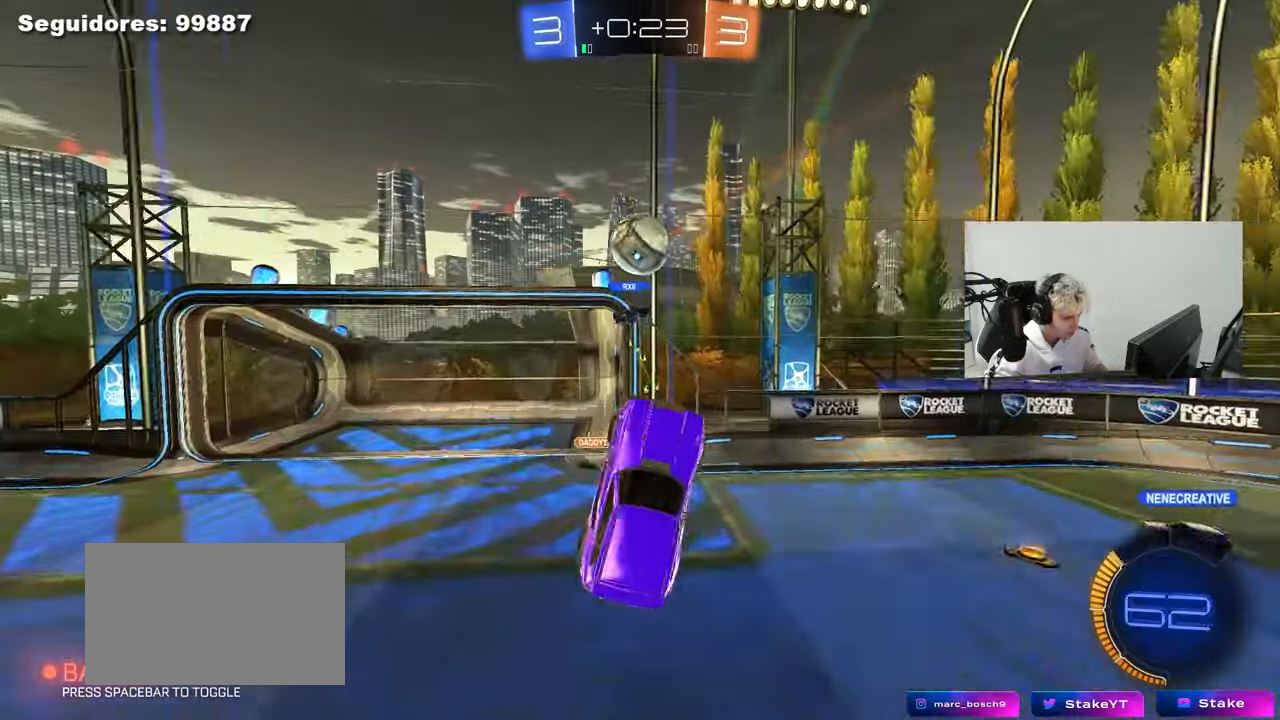
{"keys": ["a", "shift", "w"], "mouse": [], "mouse_move": "still", "events": [[17, "a", "down"], [17, "s", "down"], [250, "s", "up"], [350, "w", "down"], [483, "shift", "down"]]}
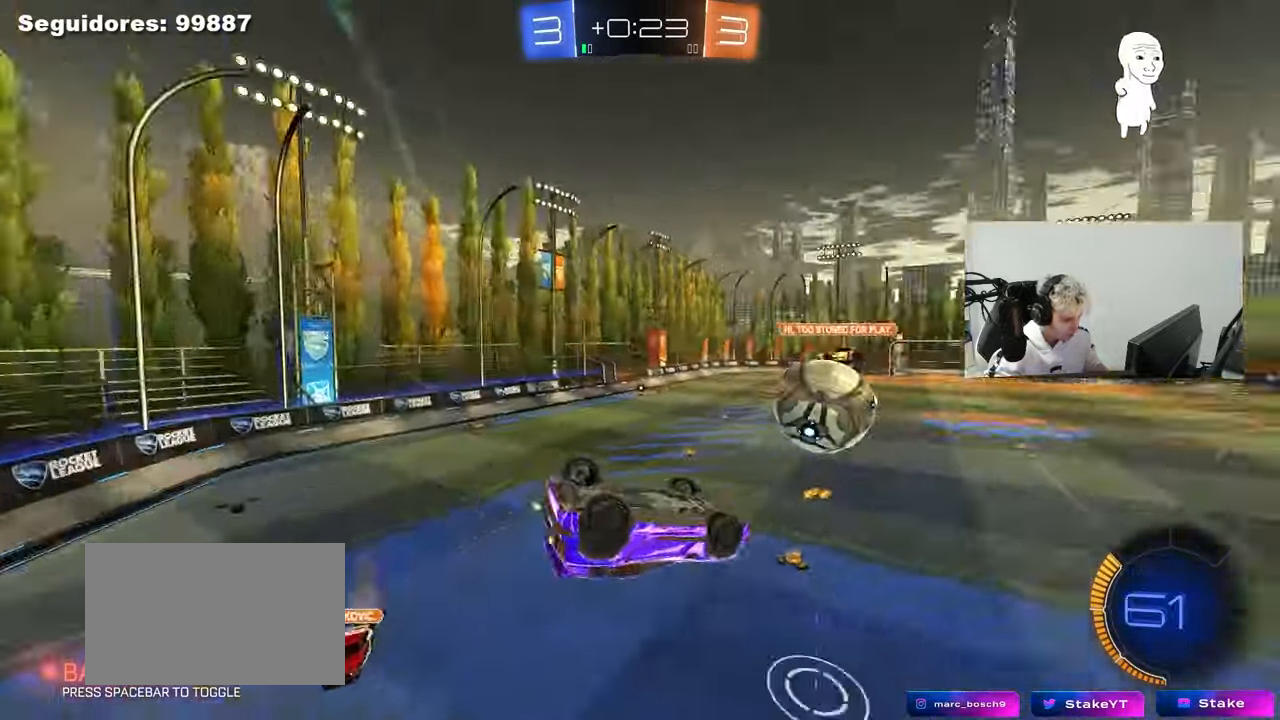
{"keys": ["a", "shift"], "mouse": [], "mouse_move": "still", "events": [[183, "w", "up"], [317, "w", "down"], [417, "w", "up"]]}
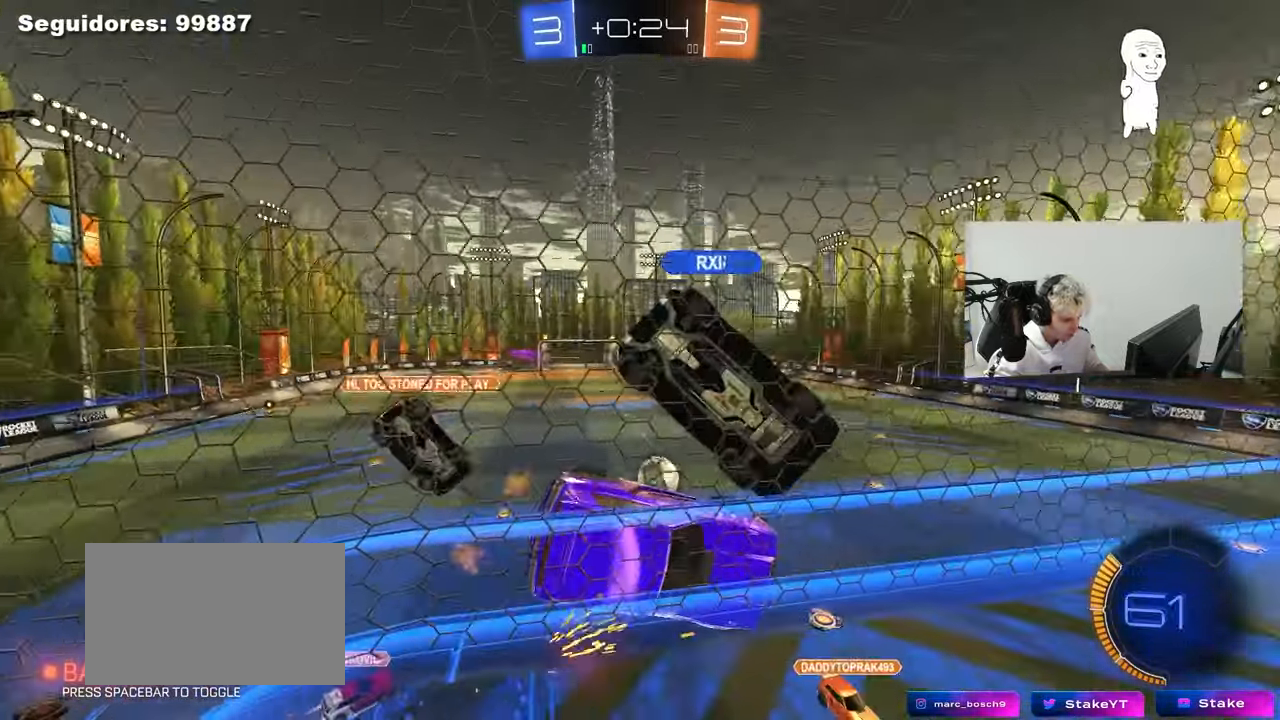
{"keys": ["a", "s", "shift"], "mouse": [], "mouse_move": "still", "events": [[50, "w", "down"], [150, "shift", "up"], [200, "a", "up"], [200, "w", "up"], [283, "a", "down"], [333, "s", "down"], [467, "shift", "down"]]}
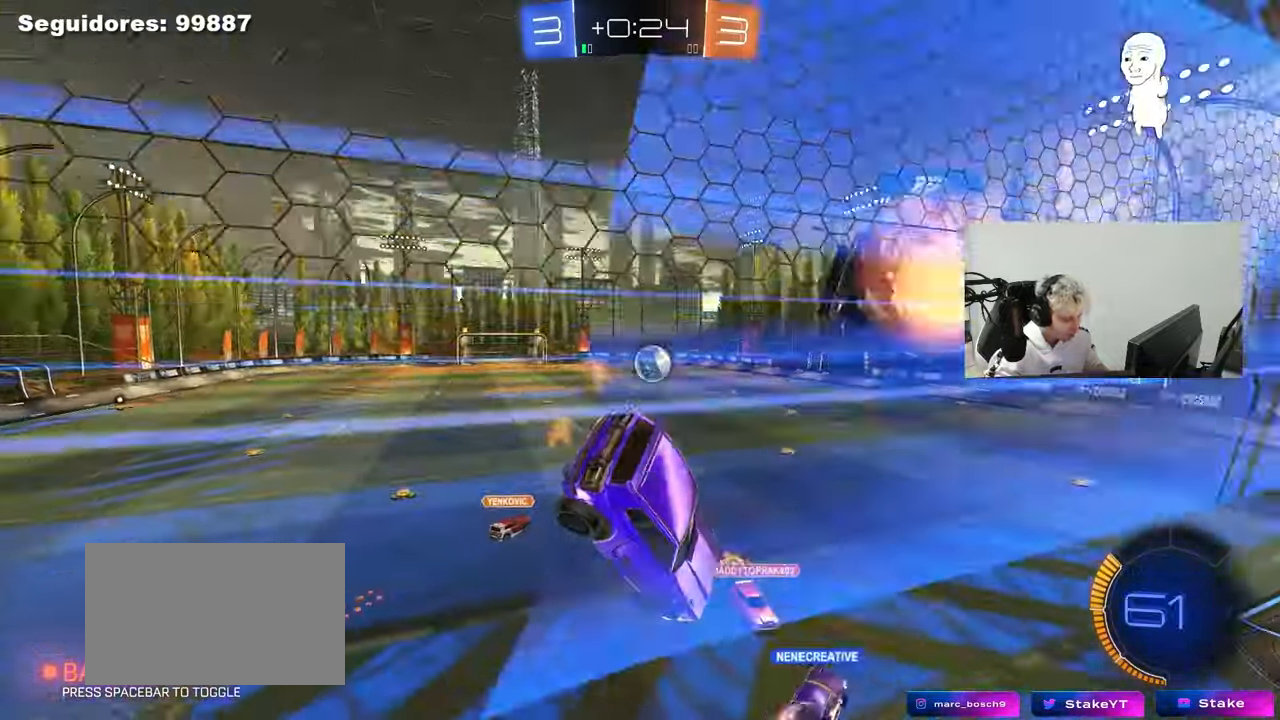
{"keys": [], "mouse": [], "mouse_move": "still", "events": [[117, "a", "up"], [117, "shift", "up"], [167, "d", "down"], [167, "s", "up"], [250, "d", "up"], [400, "a", "down"], [400, "w", "down"], [483, "a", "up"], [483, "w", "up"]]}
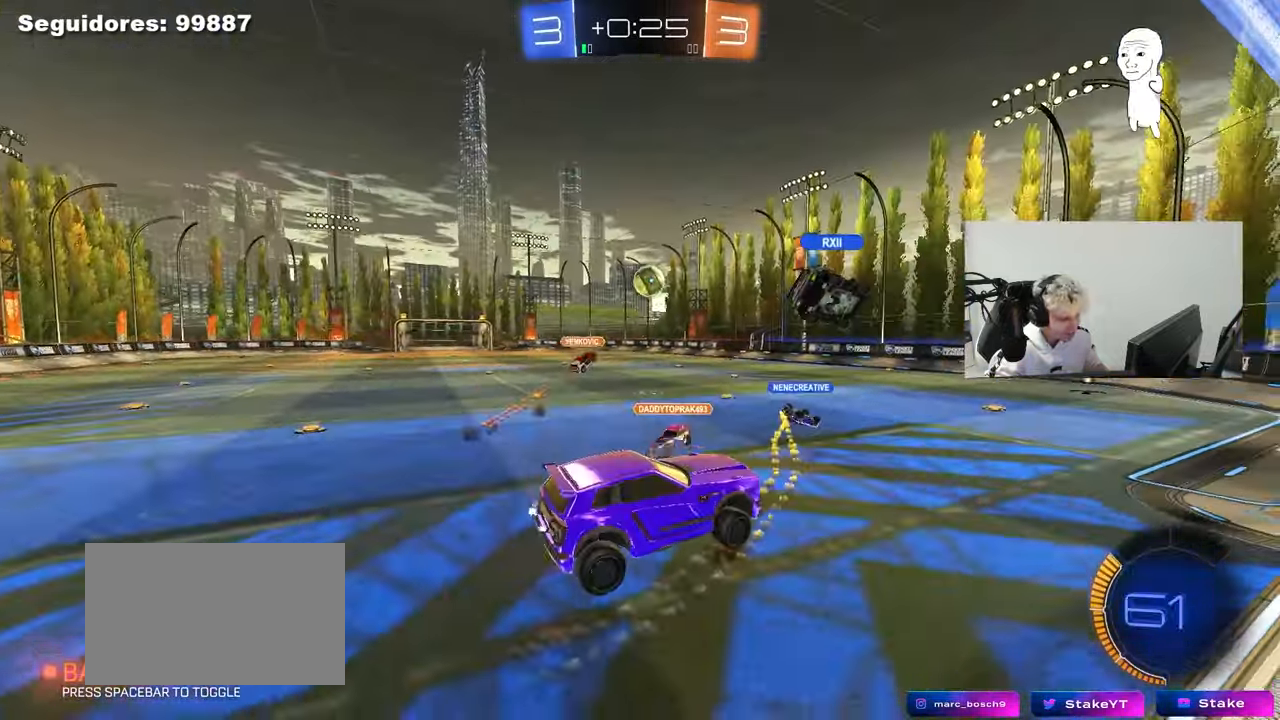
{"keys": ["w"], "mouse": [], "mouse_move": "still", "events": [[133, "w", "down"], [267, "d", "down"], [417, "d", "up"]]}
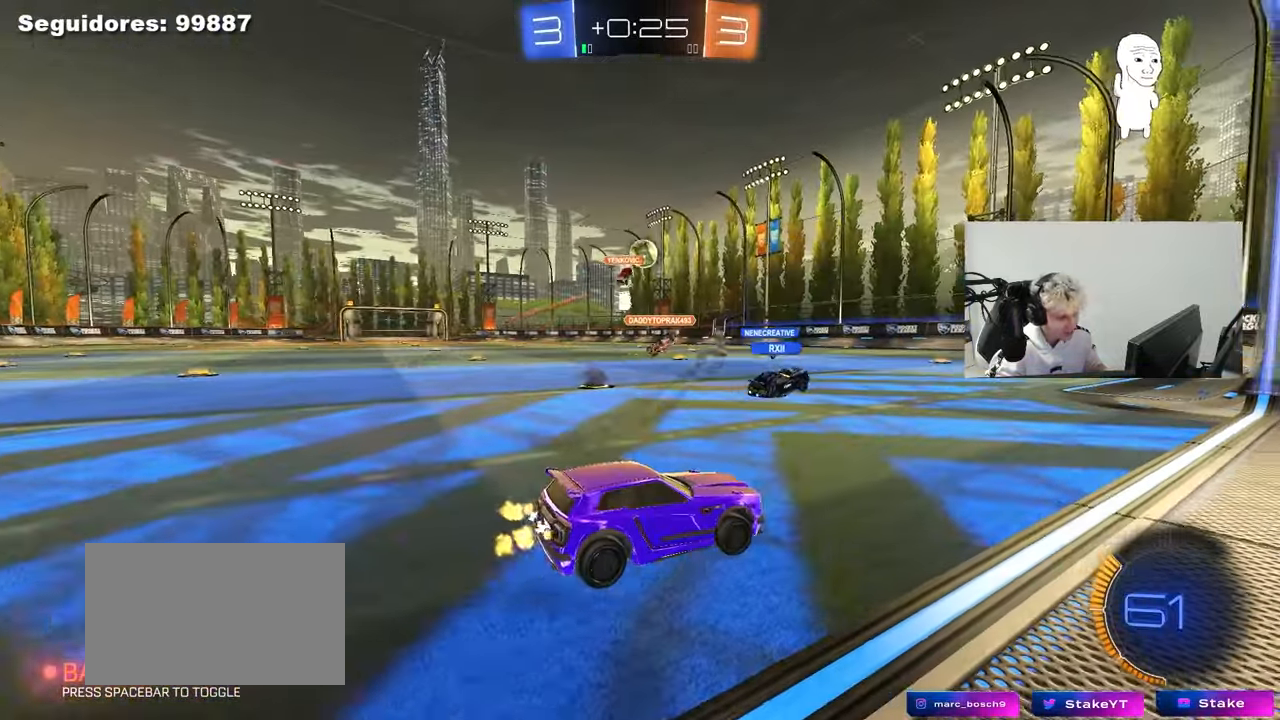
{"keys": ["d", "w"], "mouse": [], "mouse_move": "still", "events": [[150, "a", "down"], [383, "a", "up"], [433, "d", "down"]]}
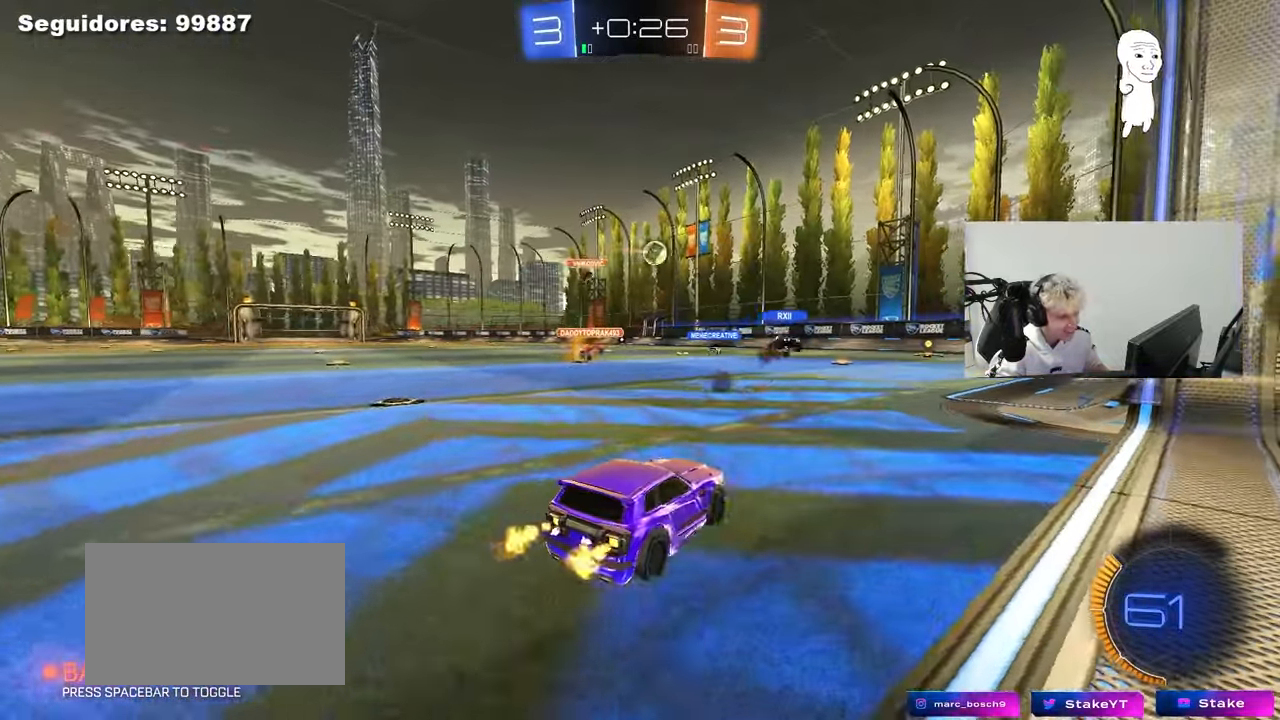
{"keys": ["w"], "mouse": [], "mouse_move": "up", "events": [[67, "d", "up"]]}
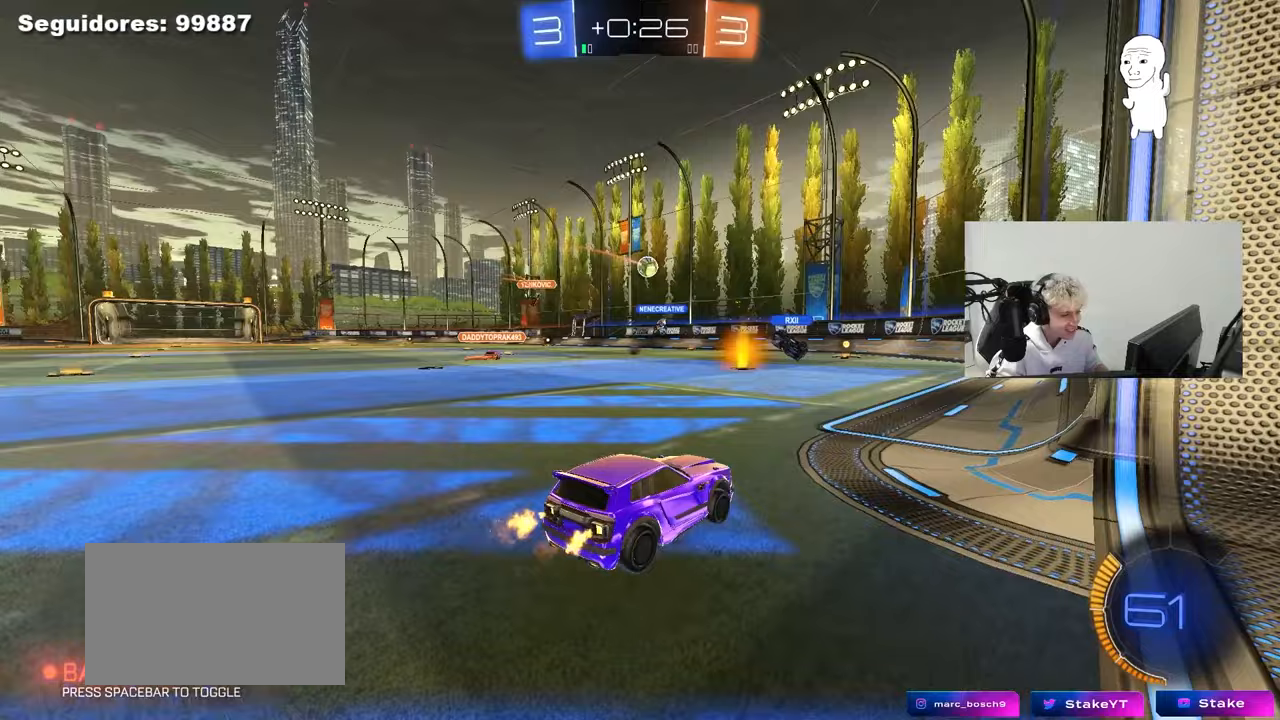
{"keys": ["w"], "mouse": [], "mouse_move": "still", "events": [[83, "a", "down"], [183, "mouse_left", "down"], [267, "a", "up"], [367, "mouse_left", "up"]]}
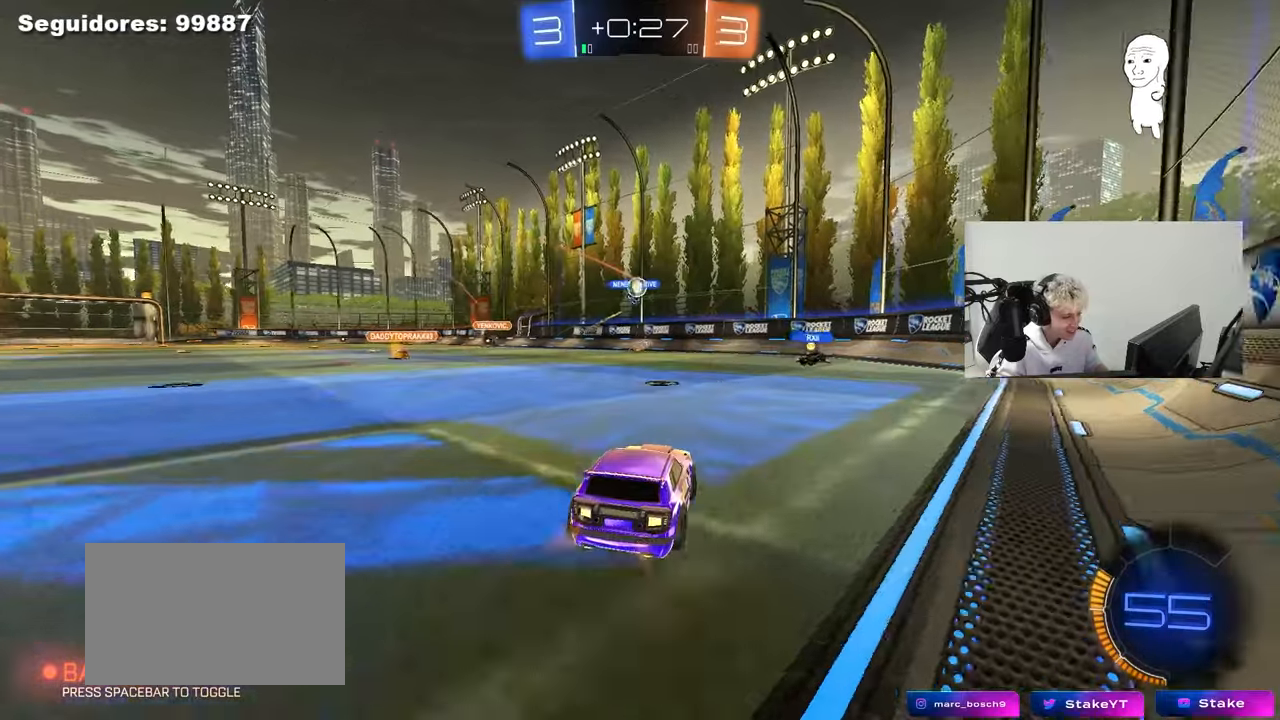
{"keys": ["w"], "mouse": [], "mouse_move": "still", "events": [[183, "a", "down"], [483, "a", "up"]]}
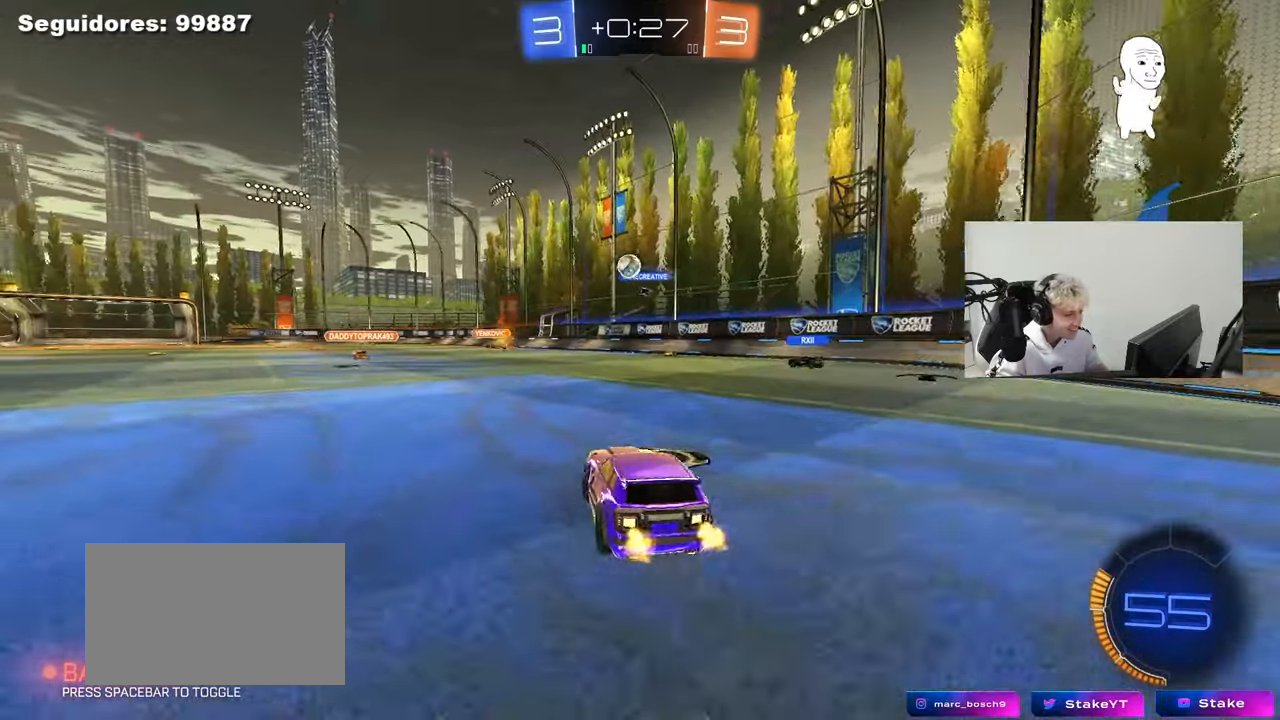
{"keys": ["w"], "mouse": [], "mouse_move": "still", "events": [[117, "a", "down"], [350, "a", "up"]]}
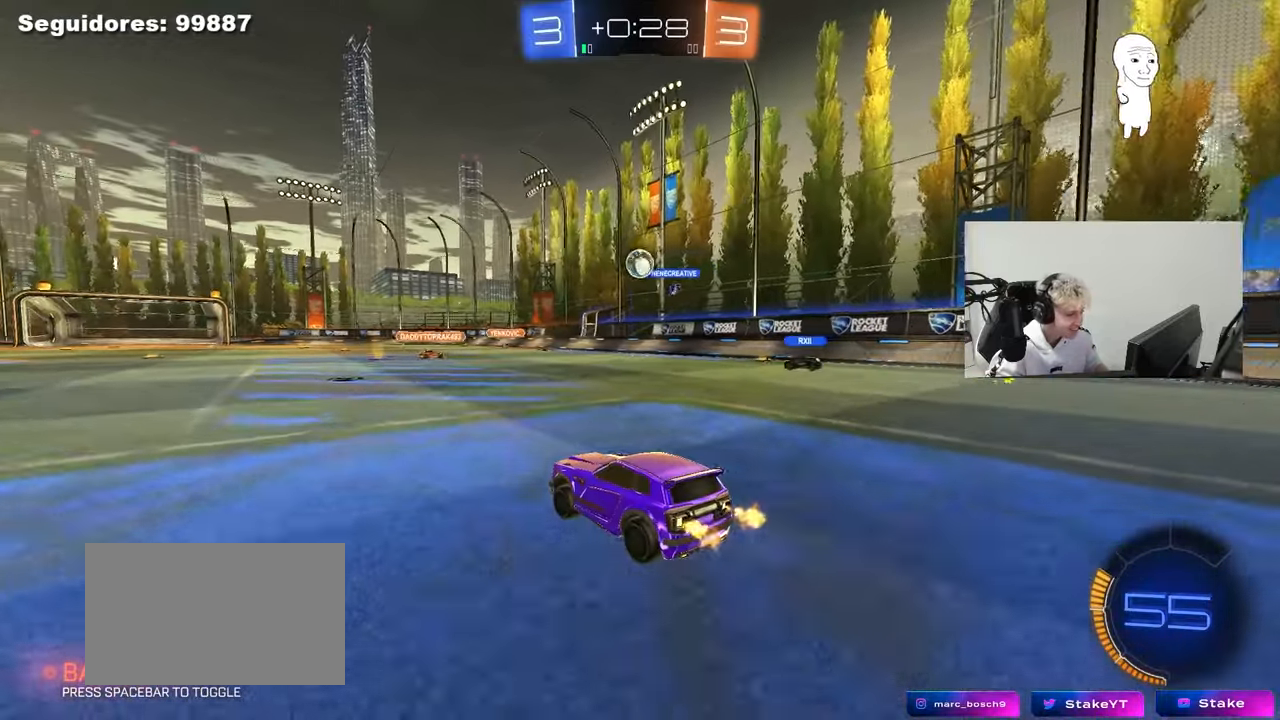
{"keys": ["a", "shift", "w"], "mouse": [], "mouse_move": "still", "events": [[417, "d", "down"], [467, "a", "down"], [467, "d", "up"], [467, "shift", "down"]]}
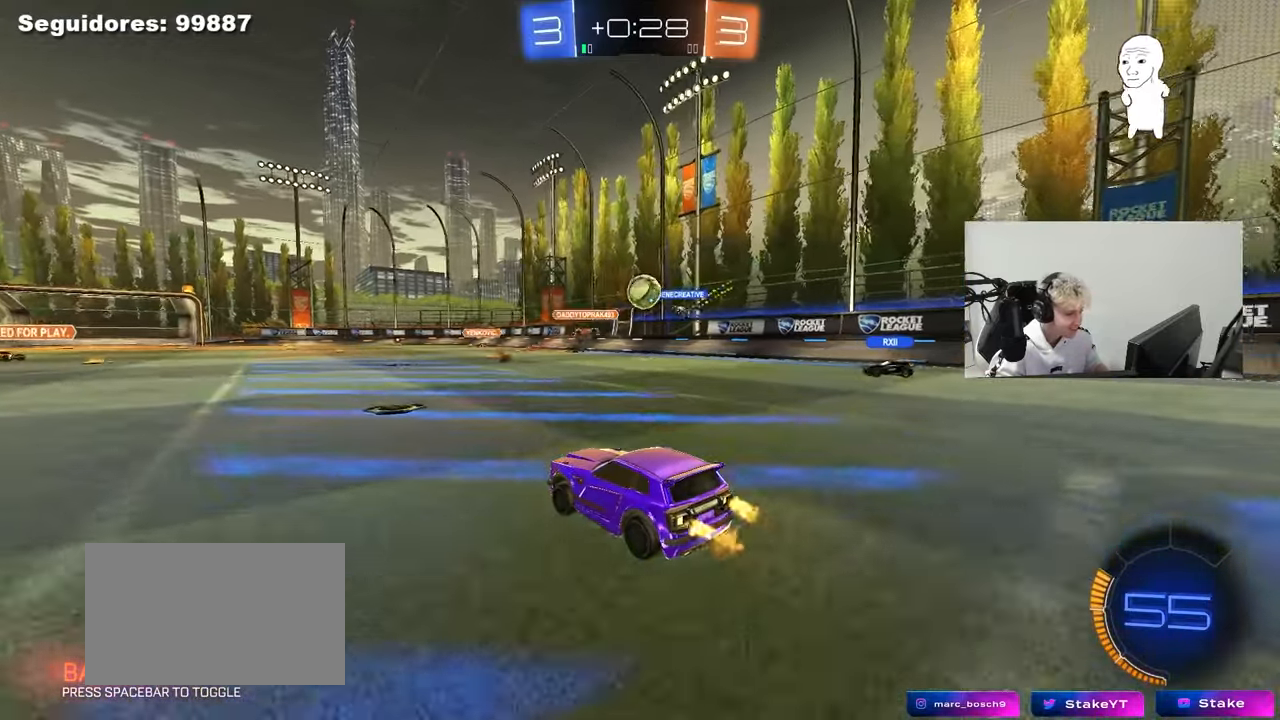
{"keys": ["a", "w"], "mouse": [], "mouse_move": "still", "events": [[100, "shift", "up"]]}
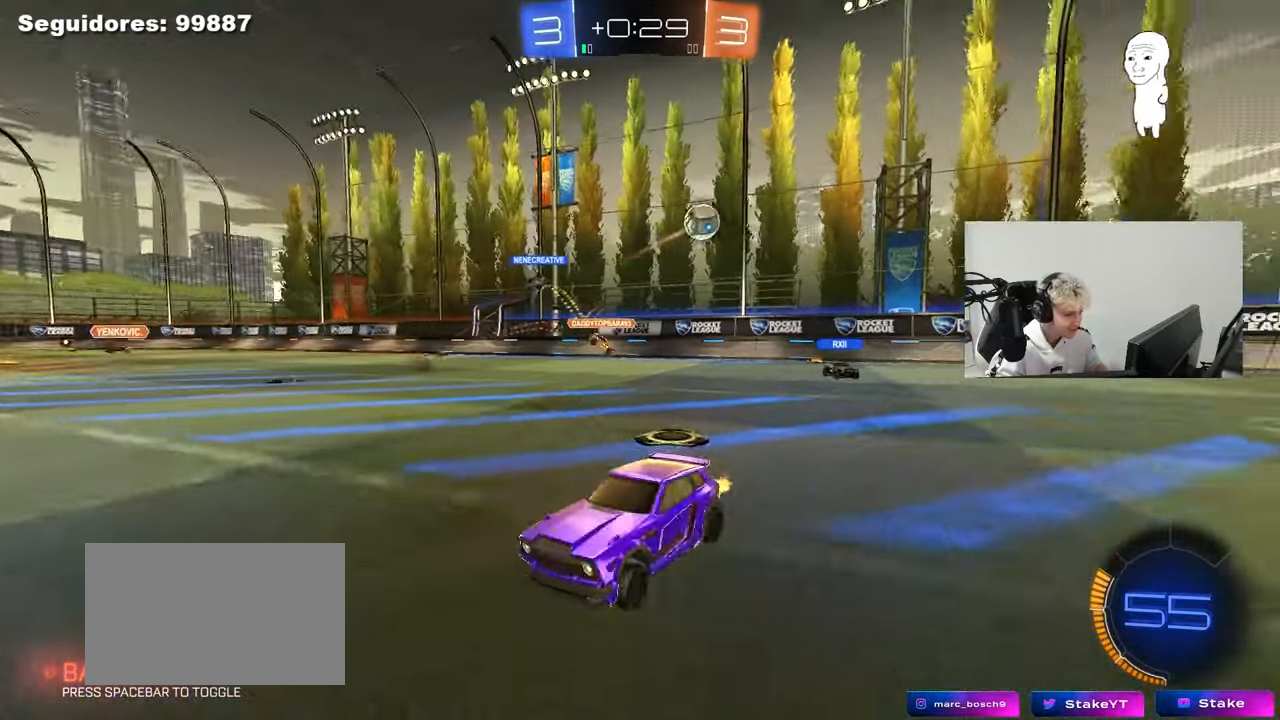
{"keys": ["a", "shift", "w"], "mouse": ["right"], "mouse_move": "still", "events": [[17, "shift", "down"], [67, "shift", "up"], [300, "a", "up"], [350, "d", "down"], [350, "mouse_left", "down"], [350, "mouse_right", "down"], [400, "a", "down"], [400, "d", "up"], [400, "shift", "down"], [450, "mouse_right", "up"], [483, "mouse_left", "up"], [483, "mouse_right", "down"]]}
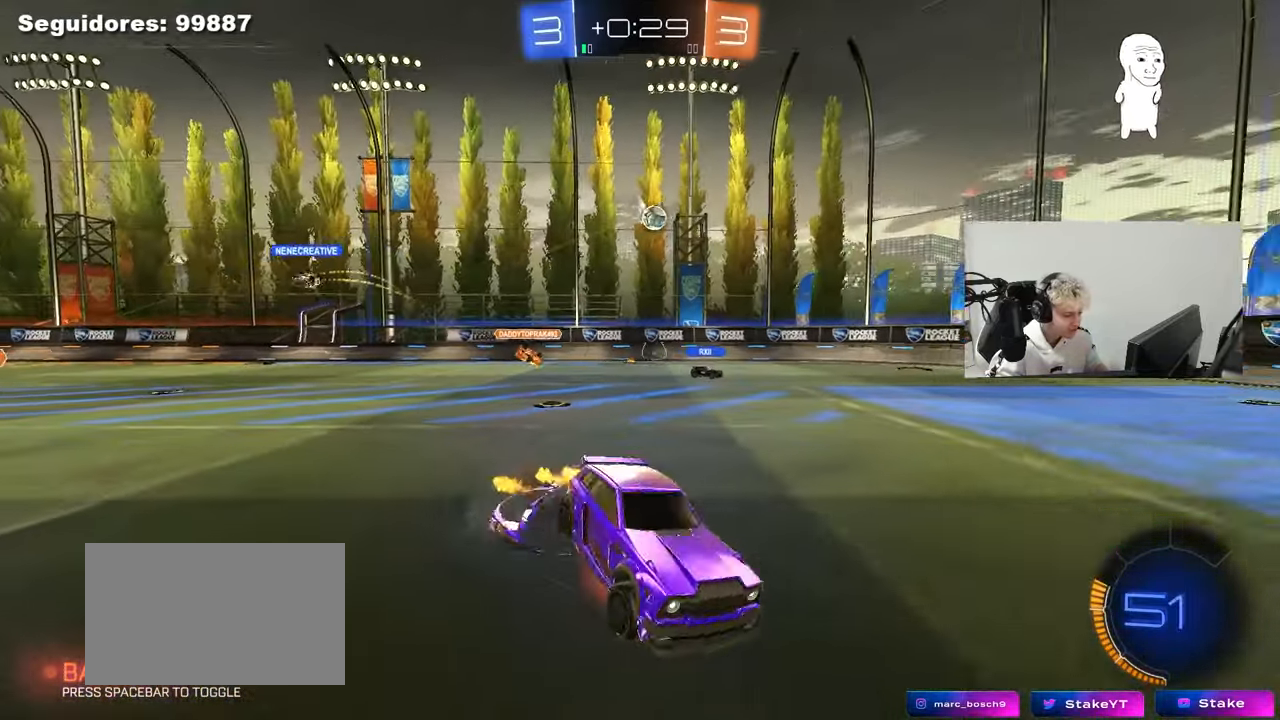
{"keys": ["a", "shift"], "mouse": [], "mouse_move": "still", "events": [[33, "s", "down"], [33, "w", "up"], [83, "space", "down"], [133, "mouse_right", "up"], [217, "space", "up"], [467, "s", "up"]]}
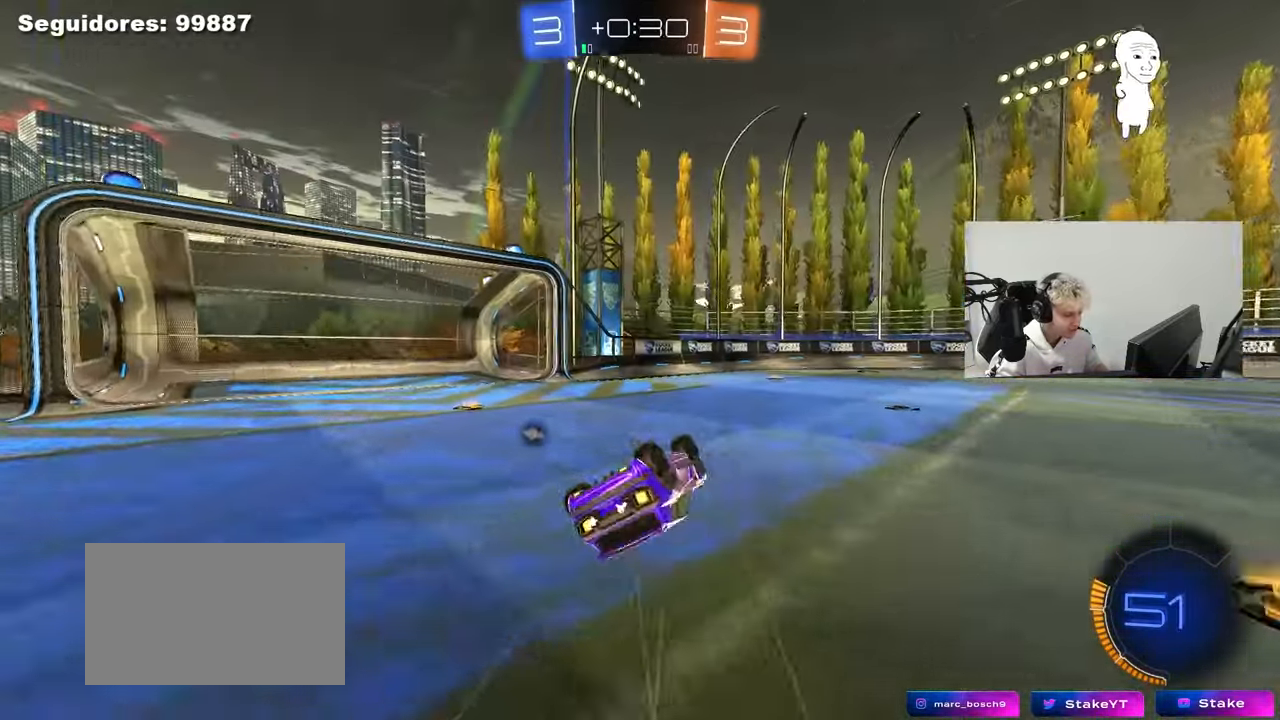
{"keys": [], "mouse": [], "mouse_move": "still", "events": [[50, "s", "down"], [150, "space", "down"], [283, "s", "up"], [283, "shift", "up"], [333, "space", "up"], [433, "a", "up"]]}
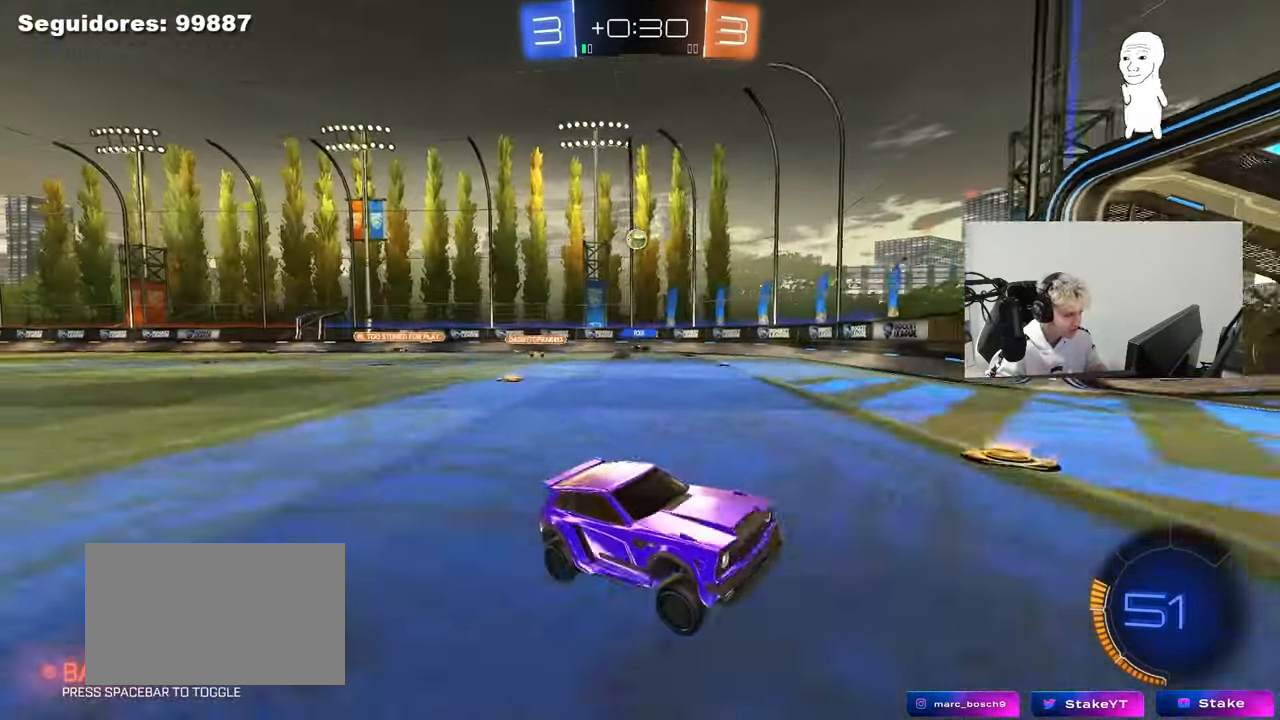
{"keys": ["a", "w"], "mouse": [], "mouse_move": "still", "events": [[67, "a", "down"], [67, "w", "down"]]}
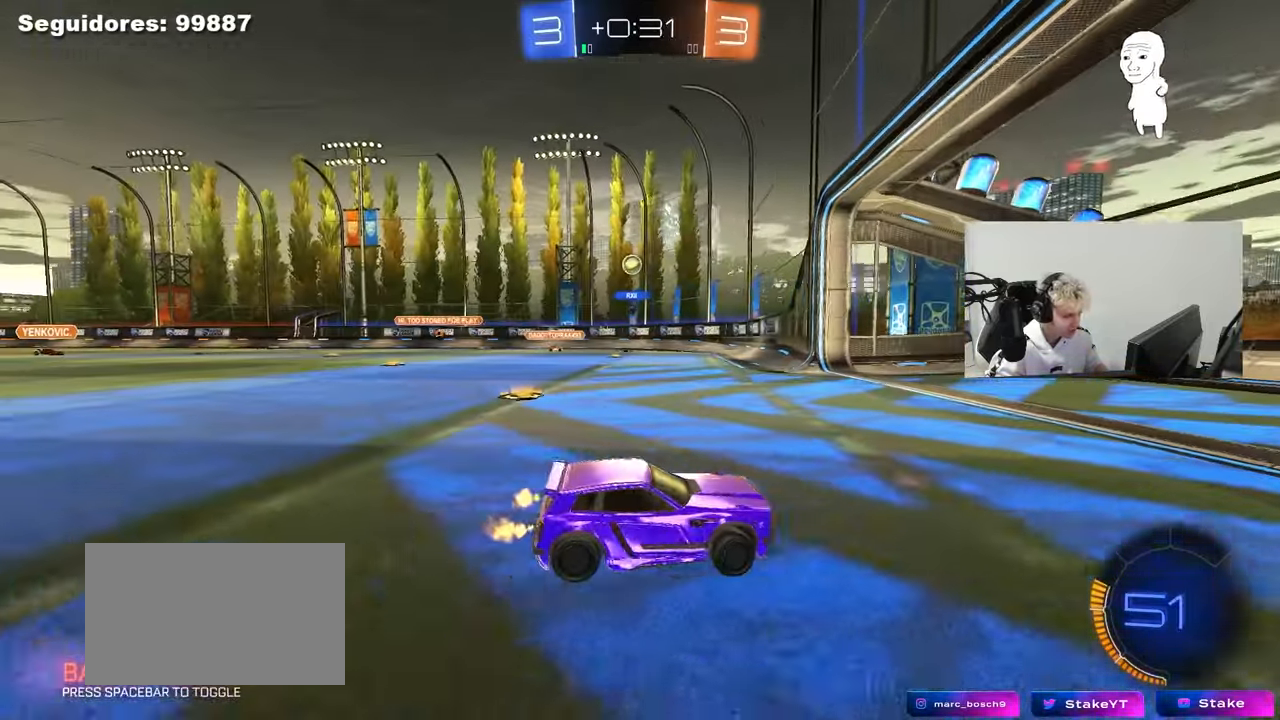
{"keys": ["w"], "mouse": [], "mouse_move": "still", "events": [[133, "a", "up"]]}
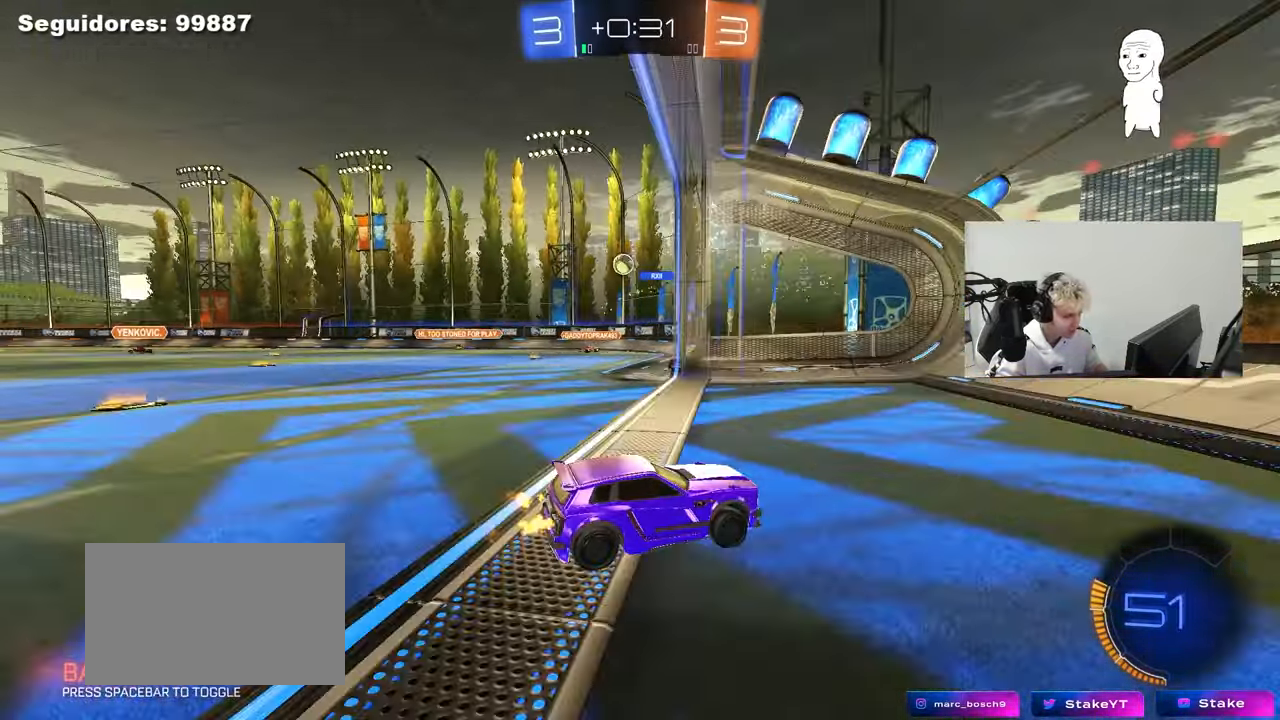
{"keys": ["a", "shift", "w"], "mouse": [], "mouse_move": "still", "events": [[100, "a", "down"], [283, "a", "up"], [433, "a", "down"], [433, "shift", "down"]]}
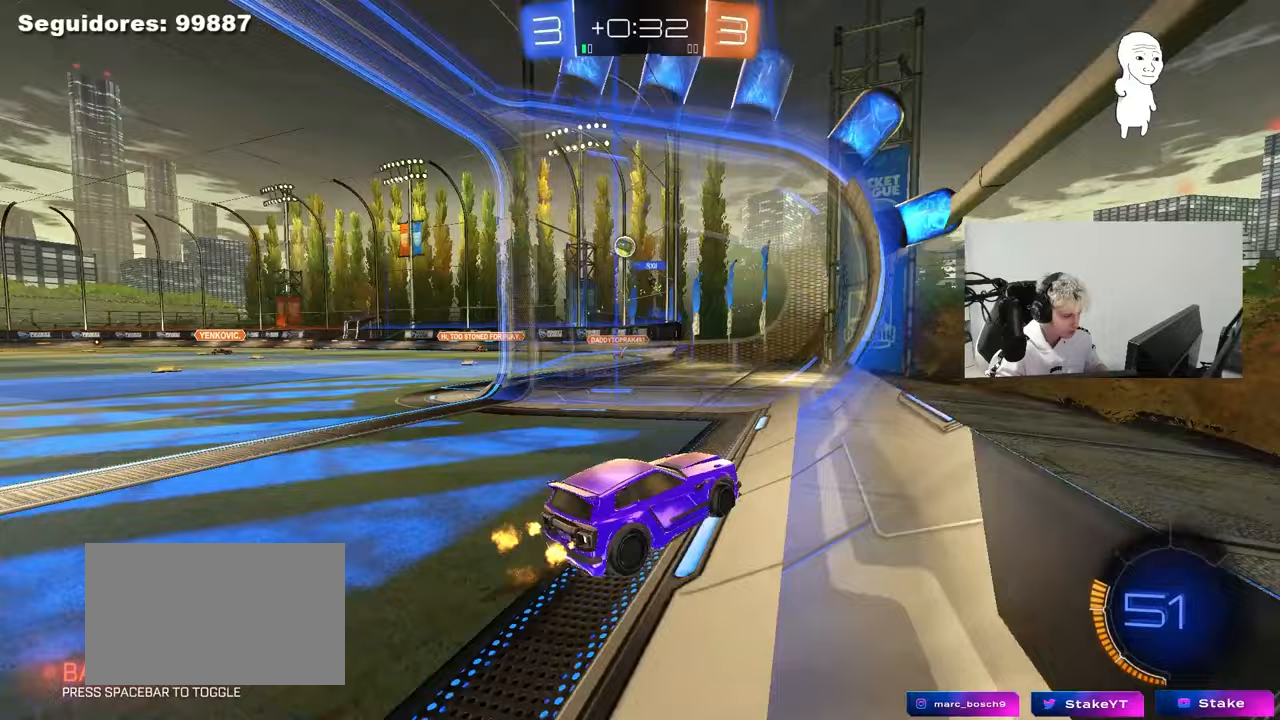
{"keys": ["a", "w"], "mouse": [], "mouse_move": "still", "events": [[67, "shift", "up"], [167, "a", "up"], [250, "a", "down"], [400, "a", "up"], [483, "a", "down"]]}
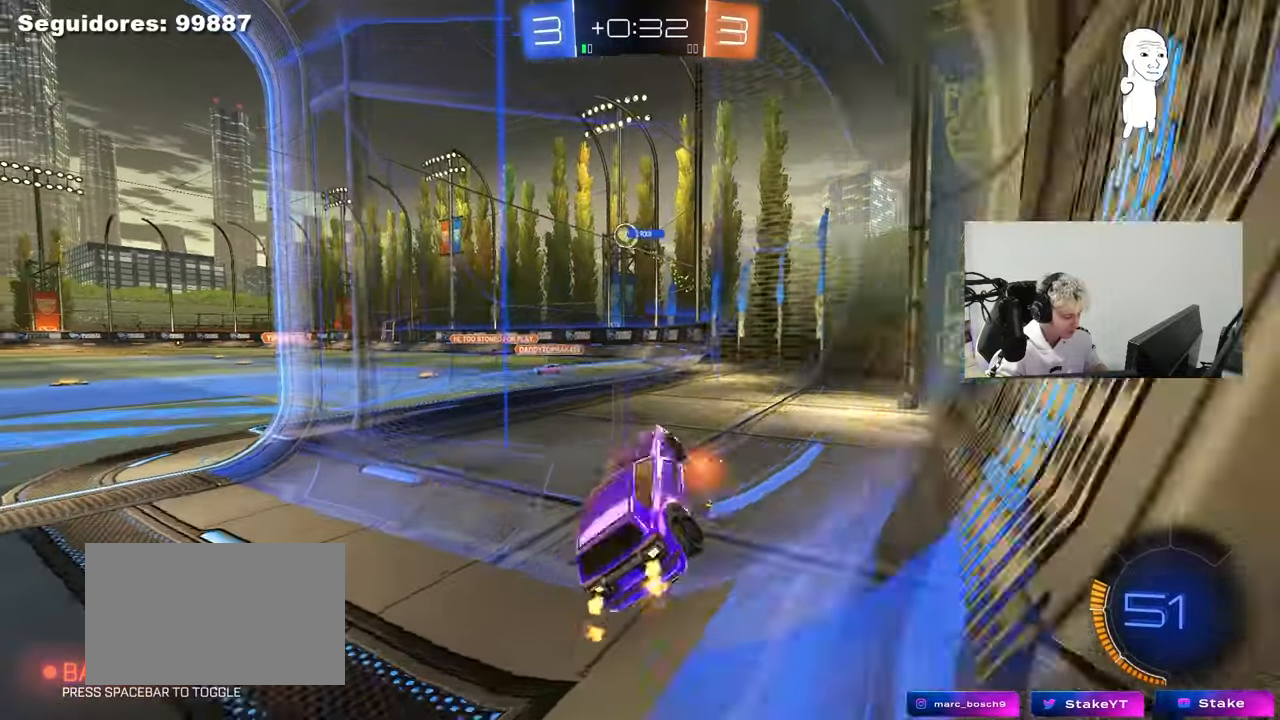
{"keys": ["d", "shift"], "mouse": [], "mouse_move": "still", "events": [[183, "w", "up"], [217, "a", "up"], [267, "s", "down"], [367, "mouse_right", "down"], [417, "d", "down"], [417, "s", "up"], [500, "mouse_right", "up"], [500, "shift", "down"]]}
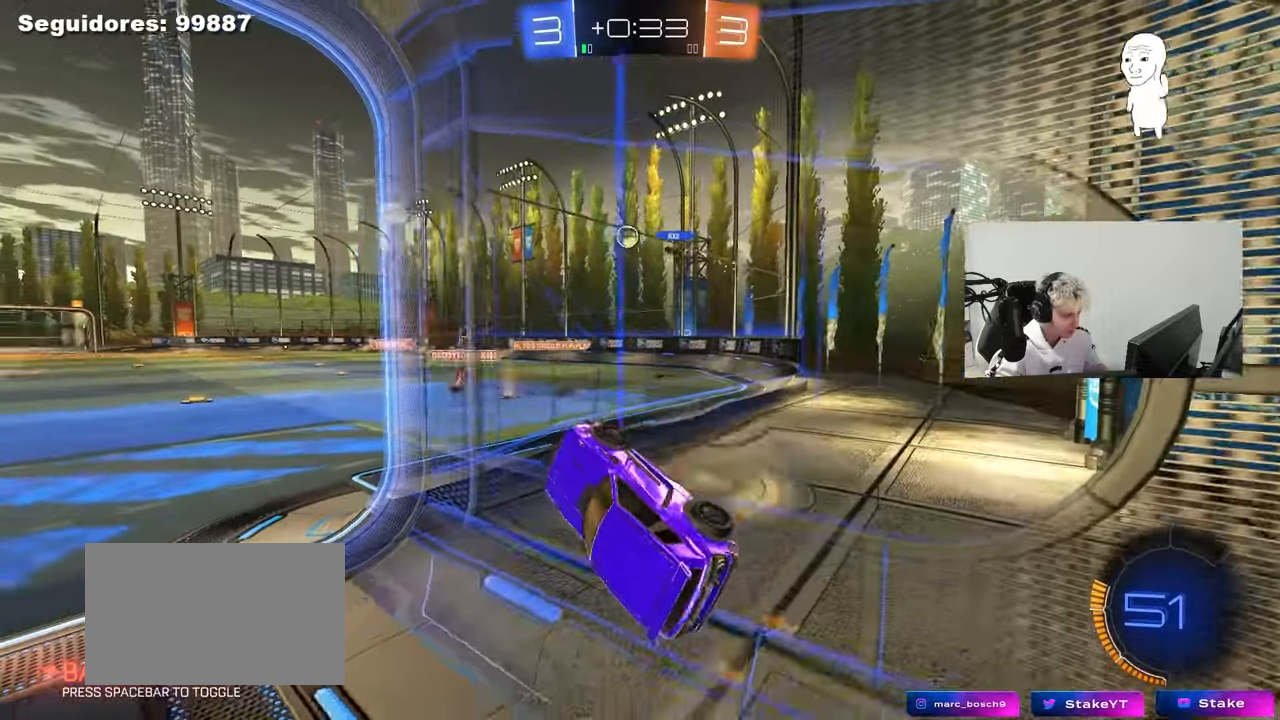
{"keys": ["w"], "mouse": ["right"], "mouse_move": "still", "events": [[150, "shift", "up"], [283, "d", "up"], [383, "w", "down"], [467, "mouse_right", "down"]]}
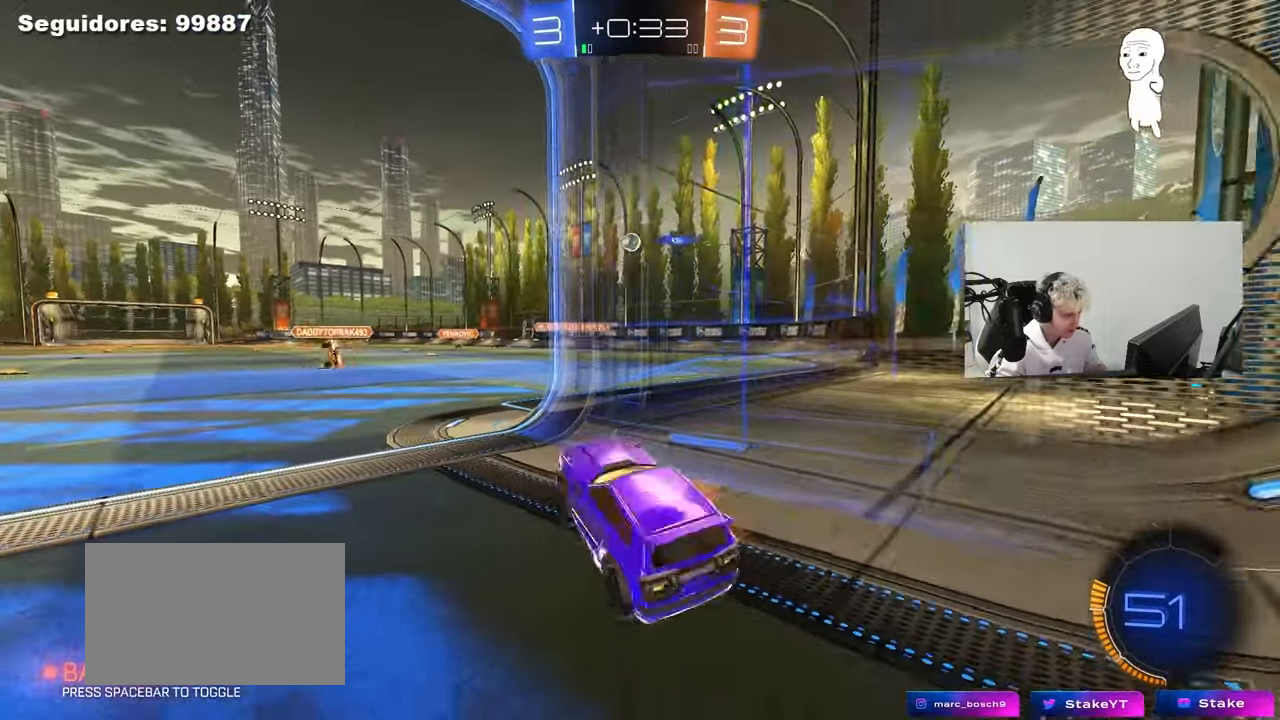
{"keys": ["d", "w"], "mouse": [], "mouse_move": "still", "events": [[117, "a", "down"], [167, "mouse_right", "up"], [250, "a", "up"], [400, "d", "down"]]}
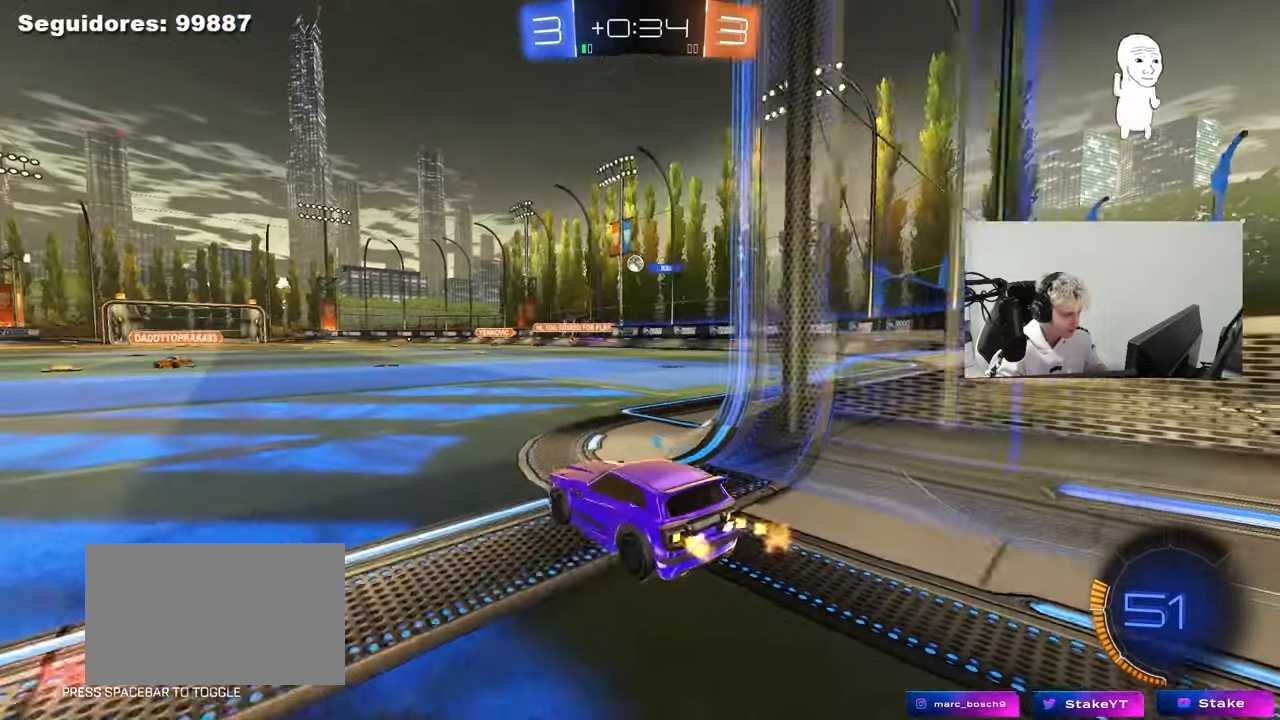
{"keys": ["s"], "mouse": ["left"], "mouse_move": "still", "events": [[33, "d", "up"], [83, "a", "down"], [83, "mouse_right", "down"], [183, "a", "up"], [183, "mouse_right", "up"], [217, "d", "down"], [217, "mouse_left", "down"], [267, "w", "up"], [317, "d", "up"], [500, "s", "down"]]}
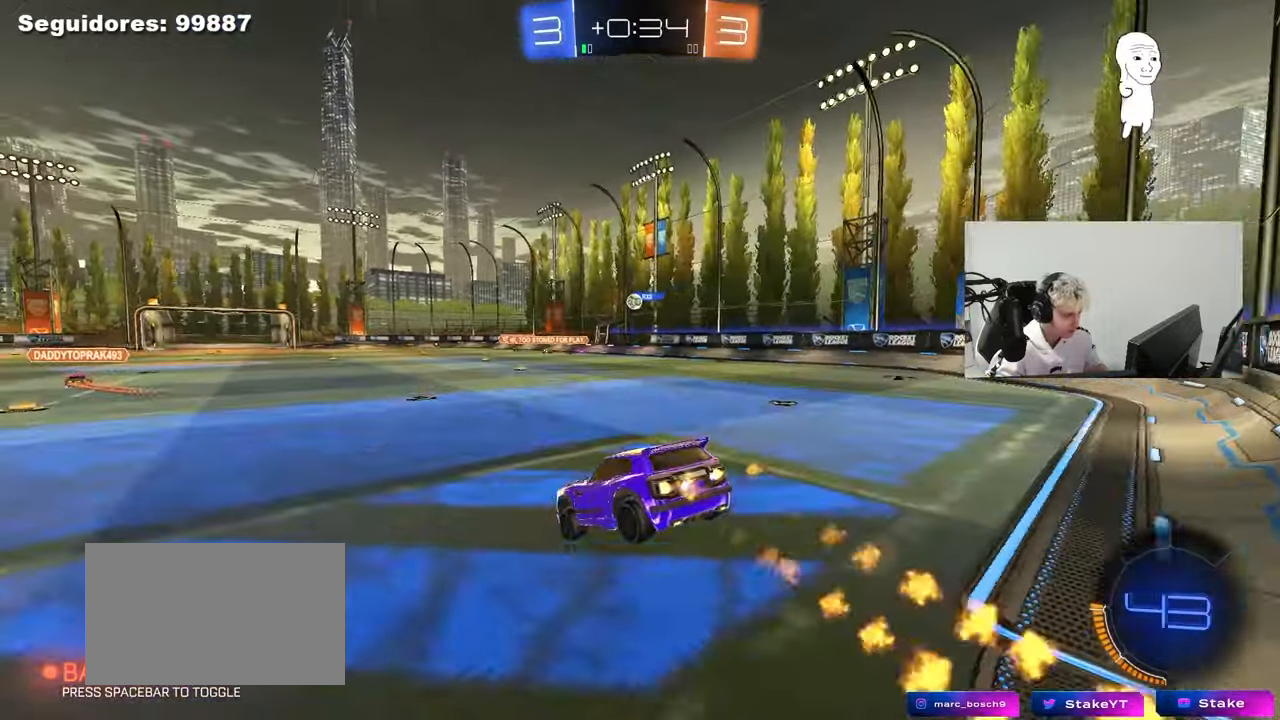
{"keys": ["w"], "mouse": [], "mouse_move": "still", "events": [[50, "d", "down"], [100, "a", "down"], [150, "mouse_left", "up"], [233, "d", "up"], [283, "a", "up"], [283, "s", "up"], [467, "w", "down"]]}
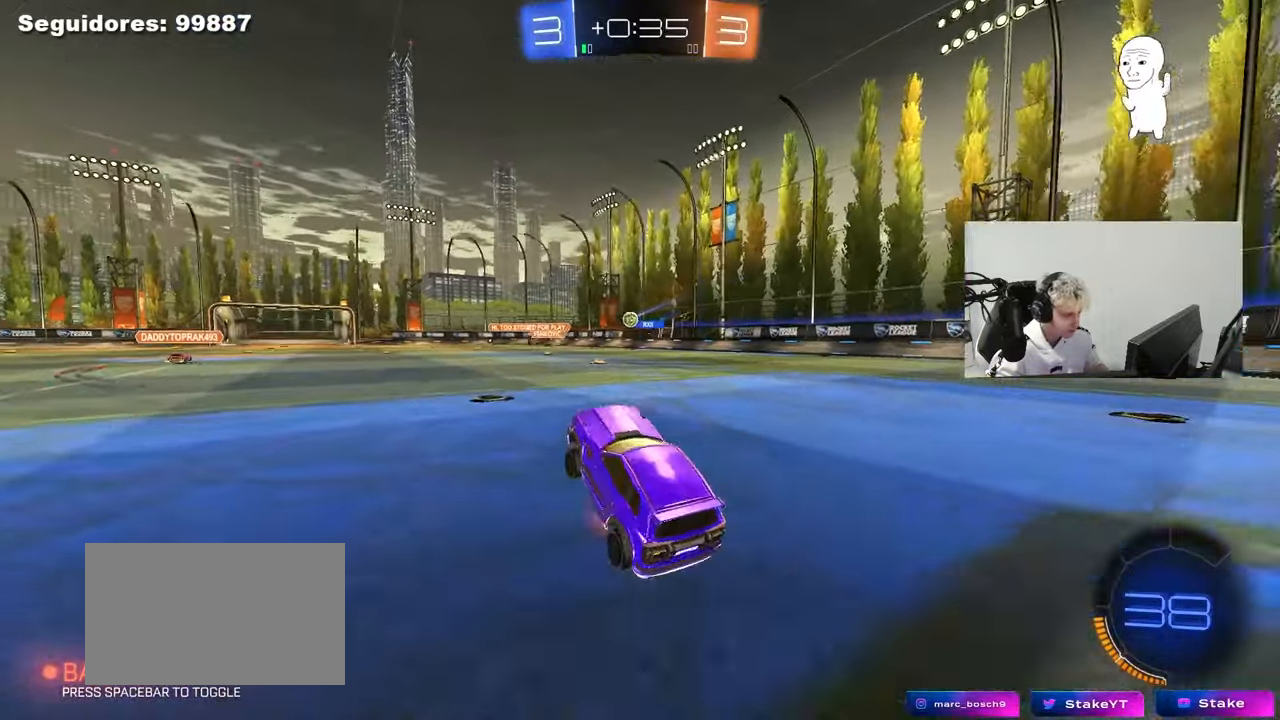
{"keys": ["w"], "mouse": [], "mouse_move": "still", "events": [[17, "mouse_left", "down"], [17, "mouse_right", "down"], [67, "d", "down"], [167, "mouse_right", "up"], [350, "d", "up"], [500, "mouse_left", "up"]]}
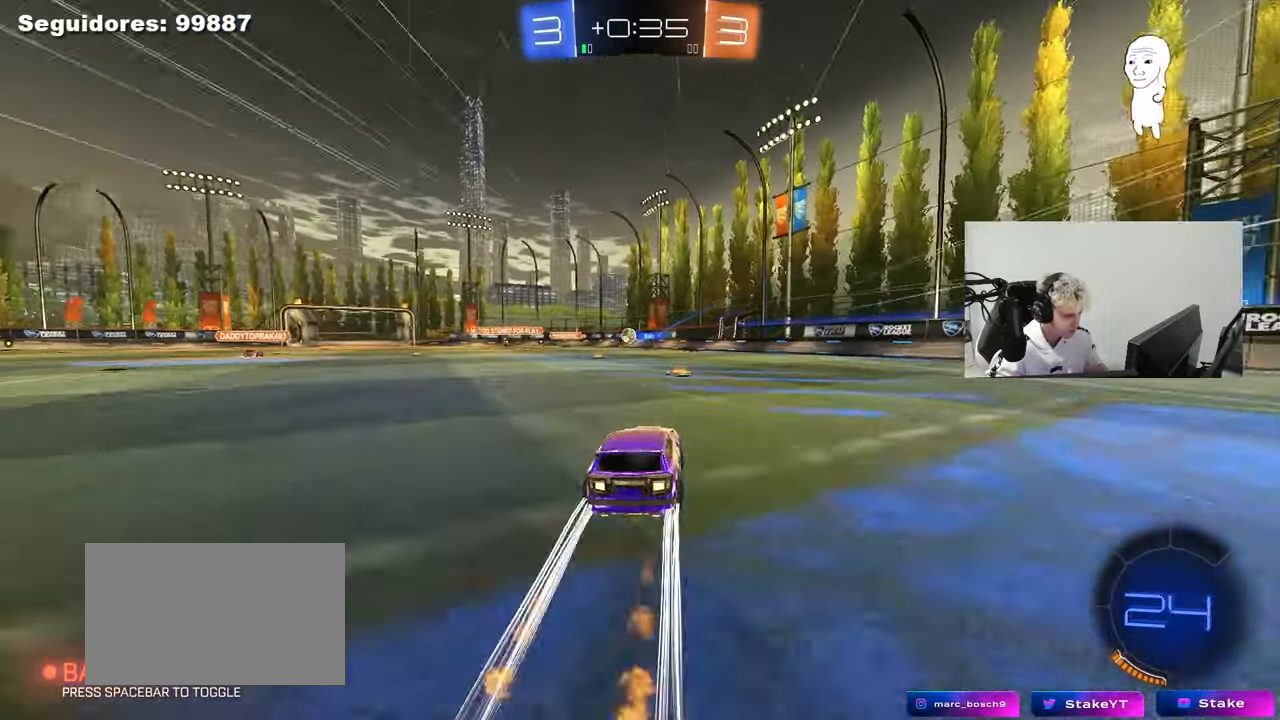
{"keys": ["w"], "mouse": [], "mouse_move": "still", "events": [[217, "a", "down"], [417, "a", "up"]]}